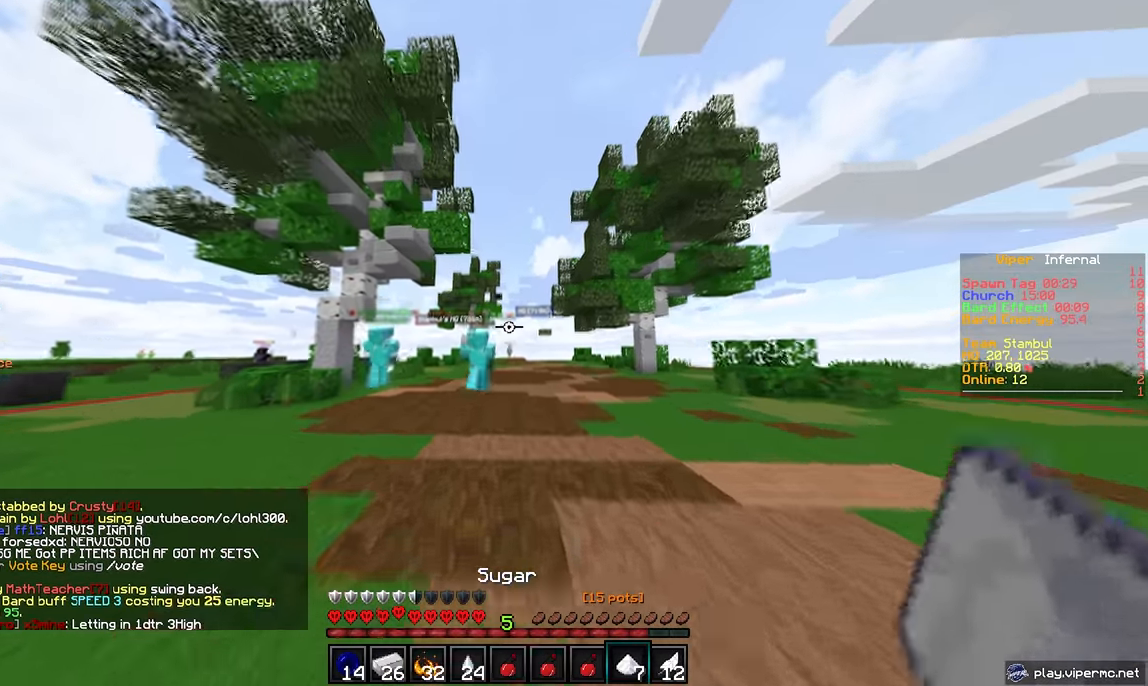
Gameplay with keyboard and mouse; each line is a JSON object with the keys and mouse buttons held at the frame after it. "events" lists presses ("down") and releases ("up") of "a", "d", "s", "w", "mouse_left" and "mouse_right" between this image and that frame as [ms after this image, input, new state], when the widget could be followed in between. "mouse_left", "mouse_right" = the "left", "right" buttons of the "mouse" list. No other keys are recorded. Fast repeated clicks can show as one long hold. Mouse movement is not recorded.
{"keys": ["w"], "mouse": [], "events": []}
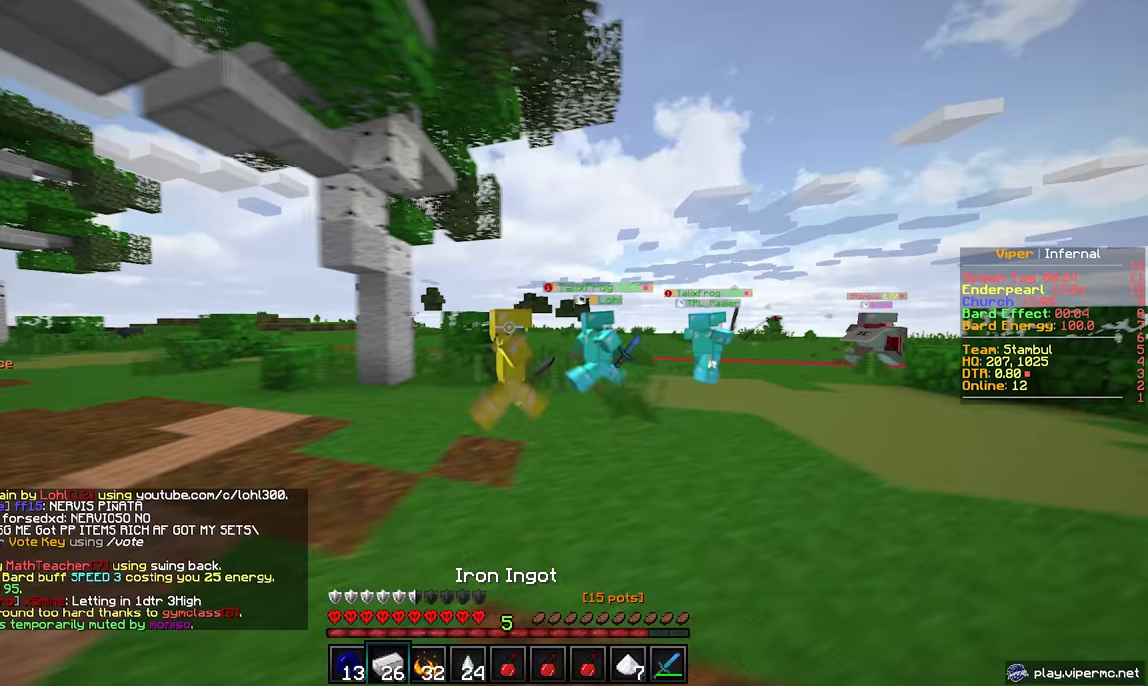
{"keys": ["w"], "mouse": [], "events": []}
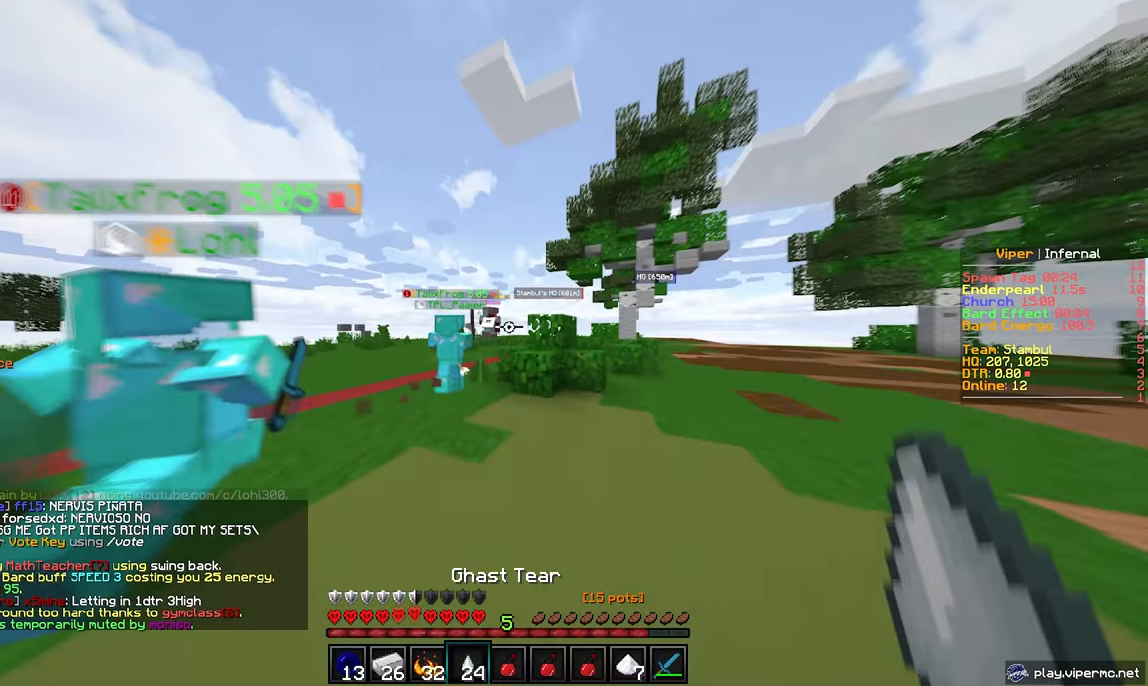
{"keys": ["w"], "mouse": [], "events": [[33, "a", "down"], [300, "a", "up"]]}
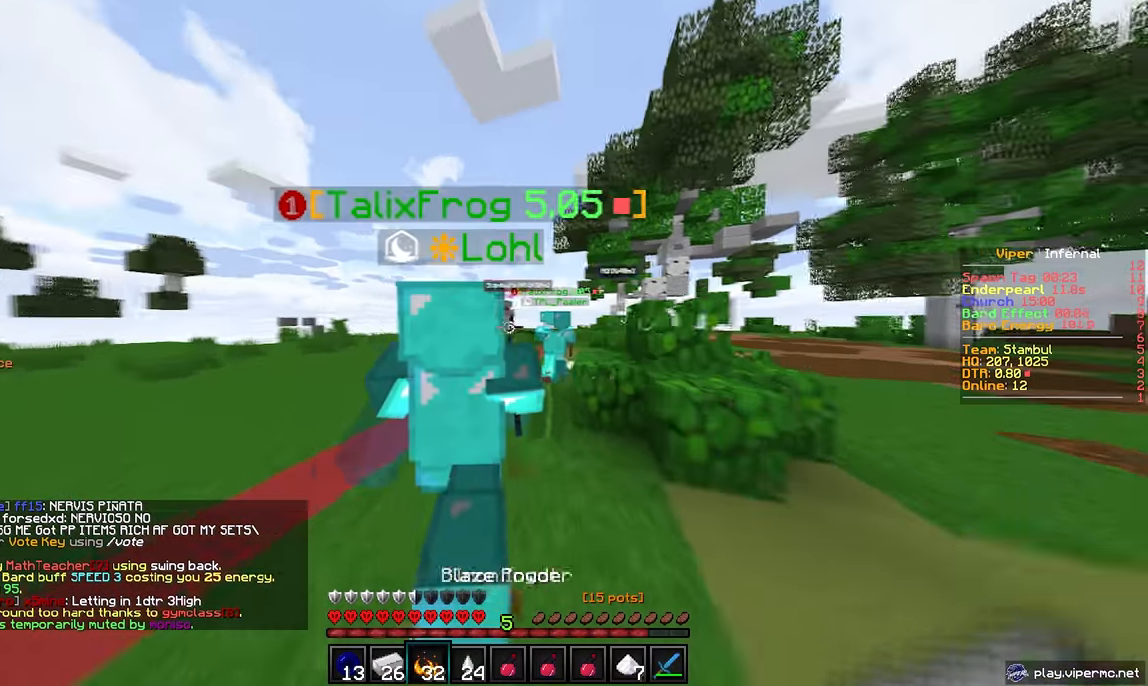
{"keys": ["w"], "mouse": [], "events": []}
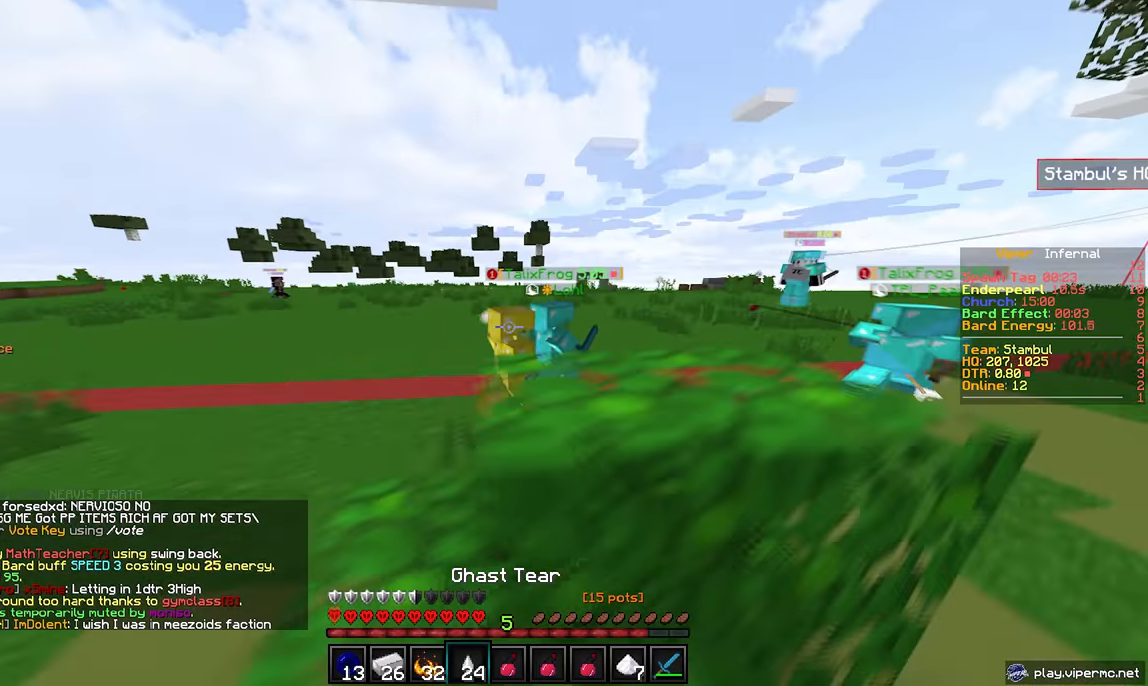
{"keys": ["w"], "mouse": [], "events": []}
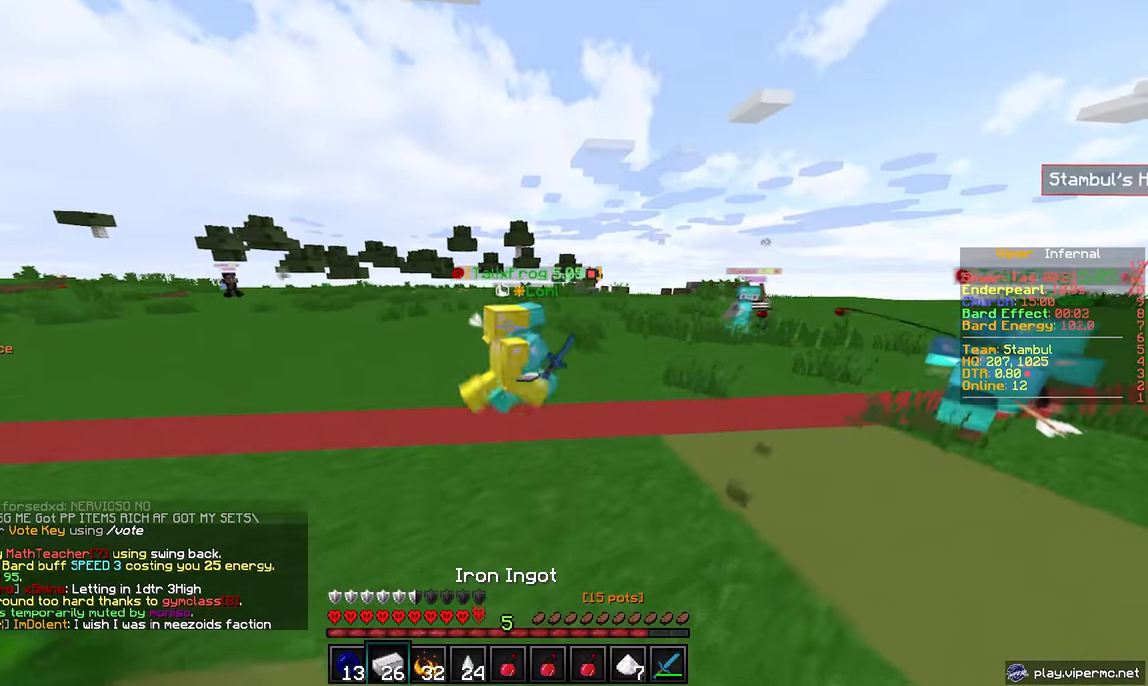
{"keys": ["w"], "mouse": [], "events": [[33, "d", "down"], [283, "d", "up"]]}
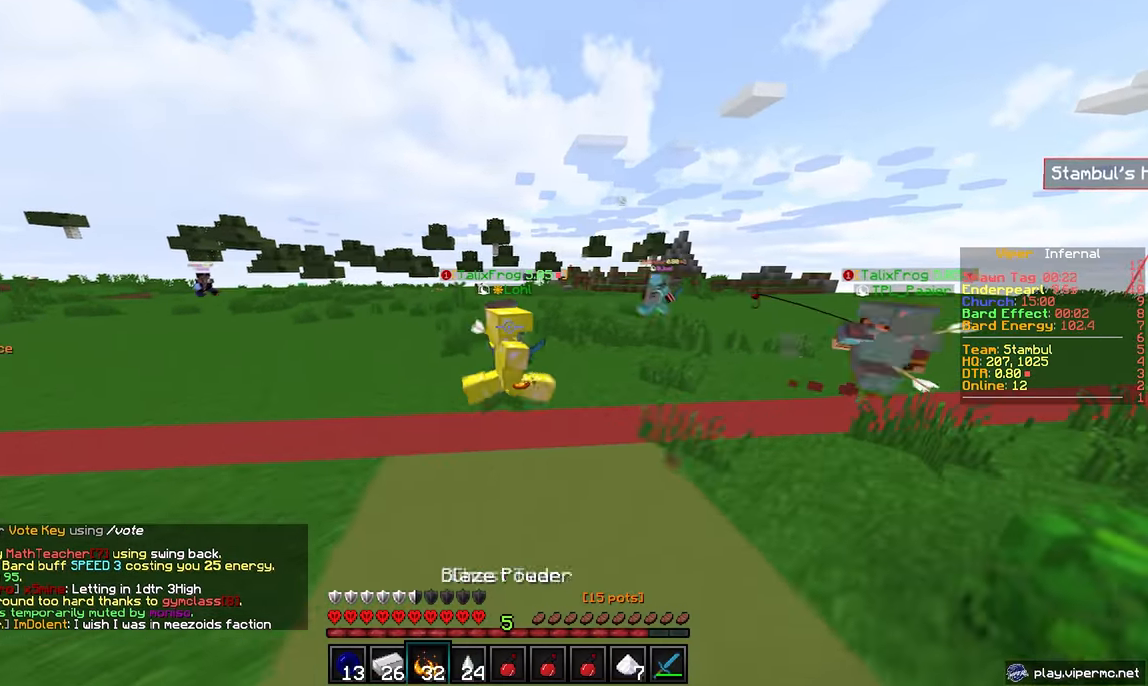
{"keys": ["w"], "mouse": [], "events": []}
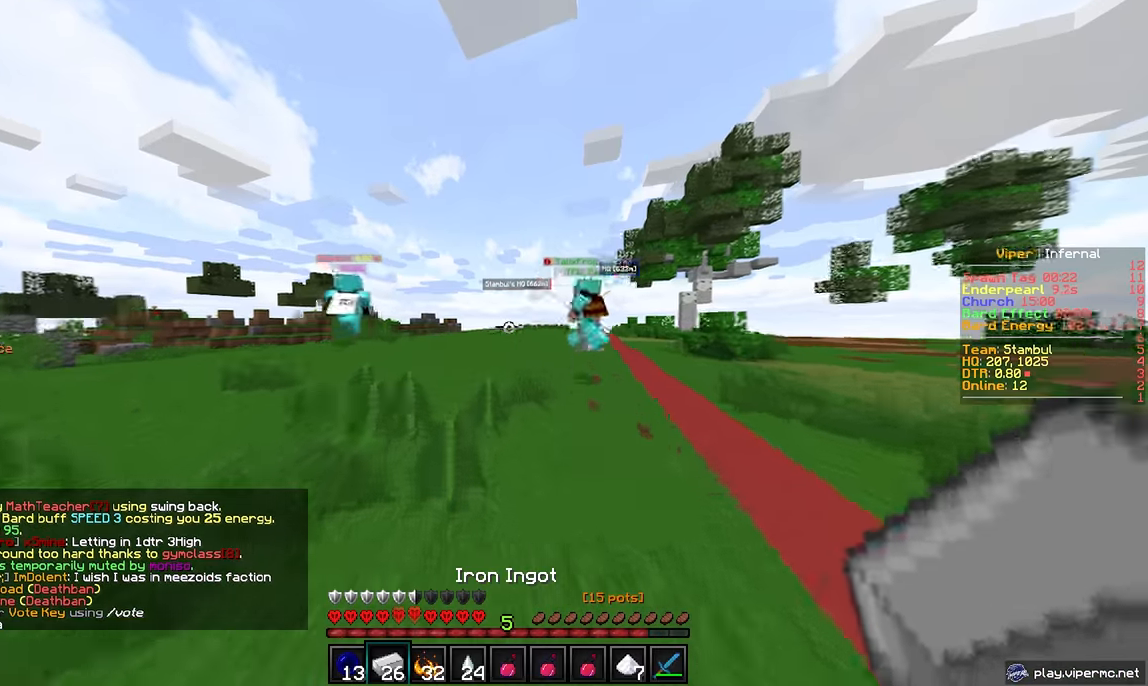
{"keys": ["w"], "mouse": [], "events": []}